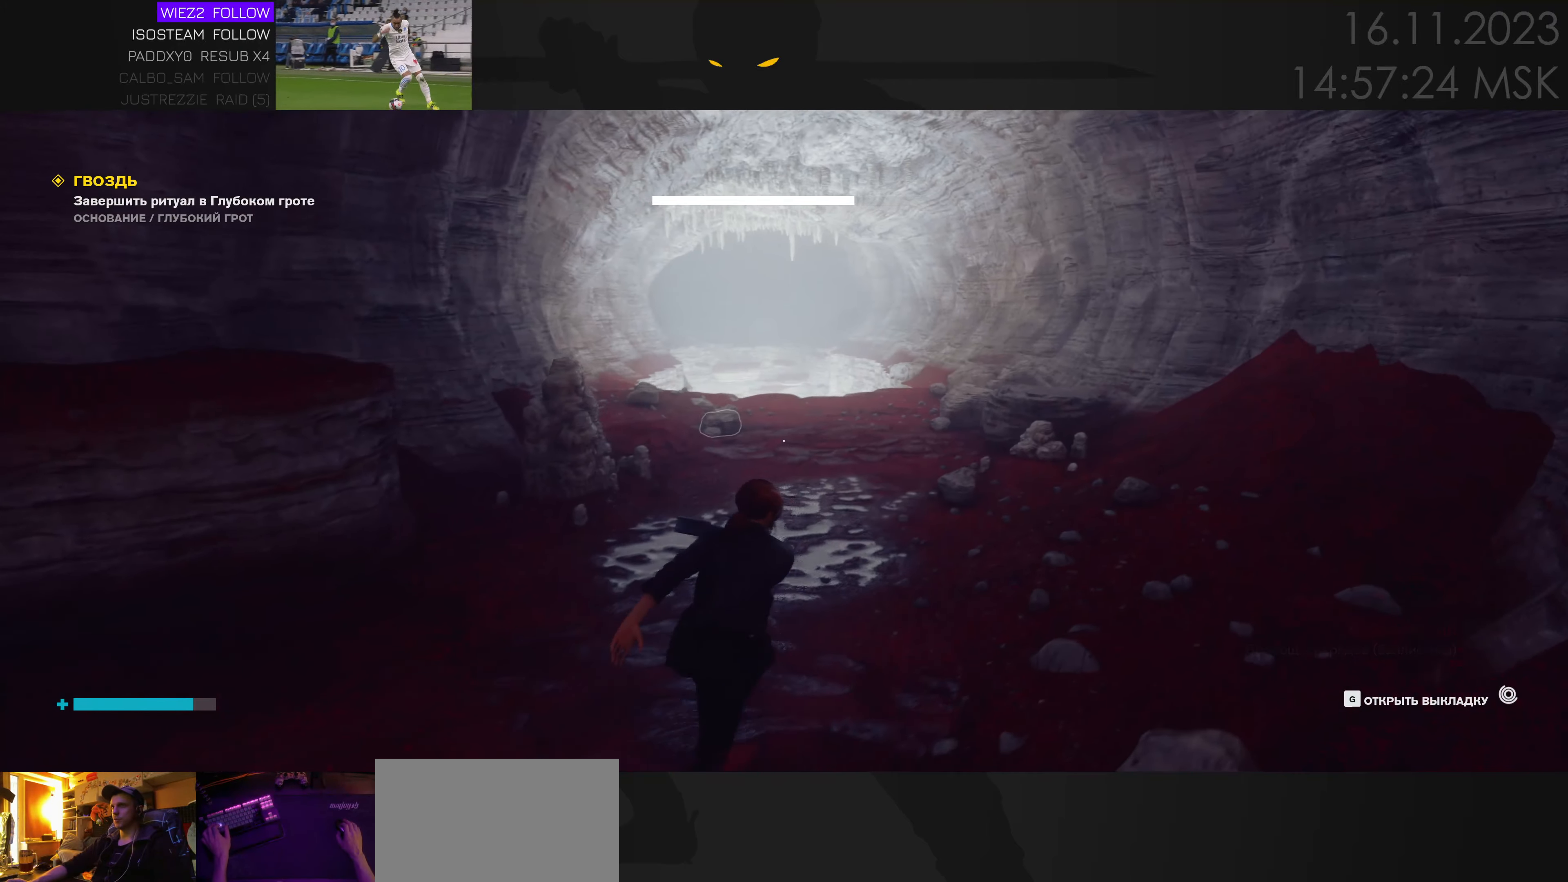
Gameplay with keyboard and mouse; each line is a JSON object with the keys and mouse buttons held at the frame after it. "events" lists presses ("down") and releases ("up") of "1", "2", "3", "4", "a", "alt", "c", "caps_lock", "ctrl", "d", "e", "f", "q", "r", "s", "shift", "space", "super", "tab", "tilde", "v", "w", "x", "z", "mouse_left" and "mouse_right" between this image and that frame as [ms after this image, input, new state], when the widget could be followed in between. "mouse_left", "mouse_right" = the "left", "right" buttons of the "mouse" list. No other keys are recorded. Mouse movement is not recorded. Not read: mouse_wheel.
{"keys": ["tab", "w"], "mouse": [], "events": [[100, "ctrl", "down"], [183, "ctrl", "up"], [450, "tab", "down"]]}
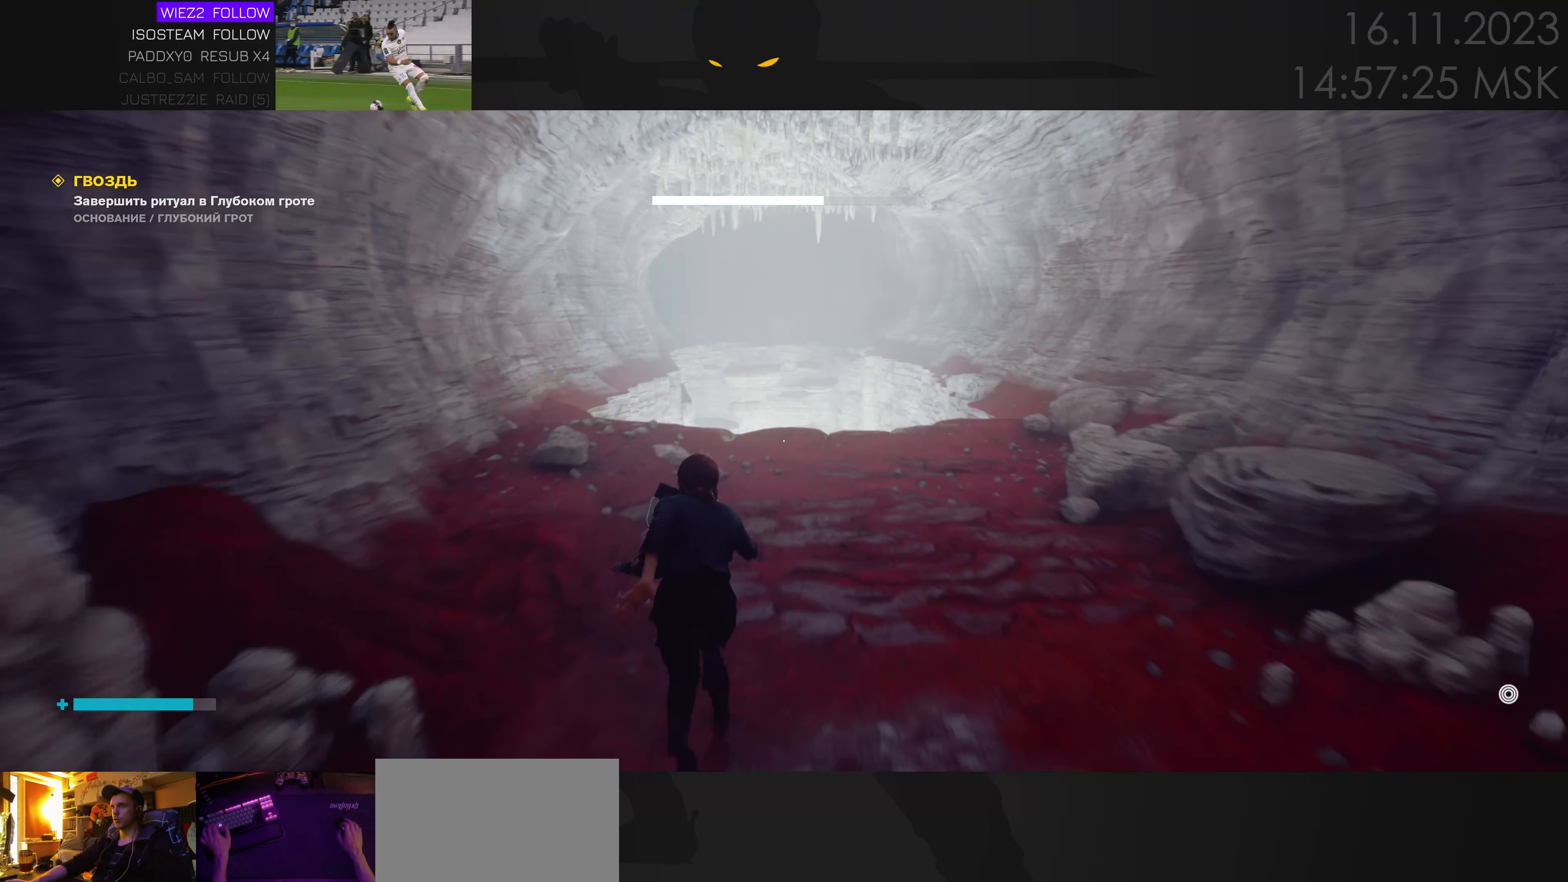
{"keys": ["d", "w"], "mouse": [], "events": [[33, "tab", "up"], [333, "d", "down"]]}
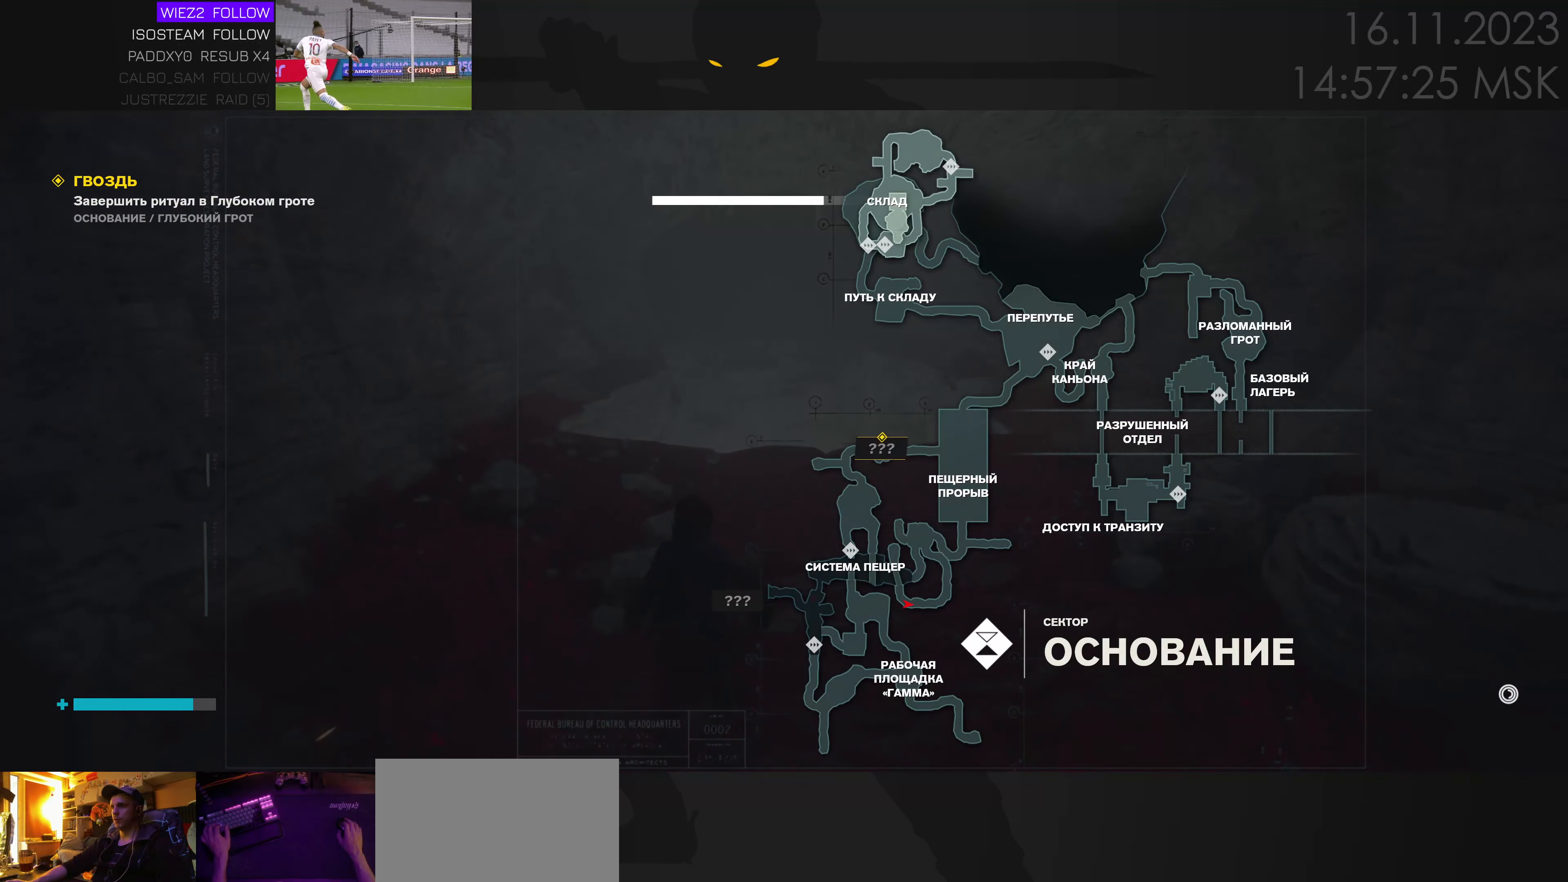
{"keys": [], "mouse": [], "events": [[400, "w", "up"], [450, "d", "up"]]}
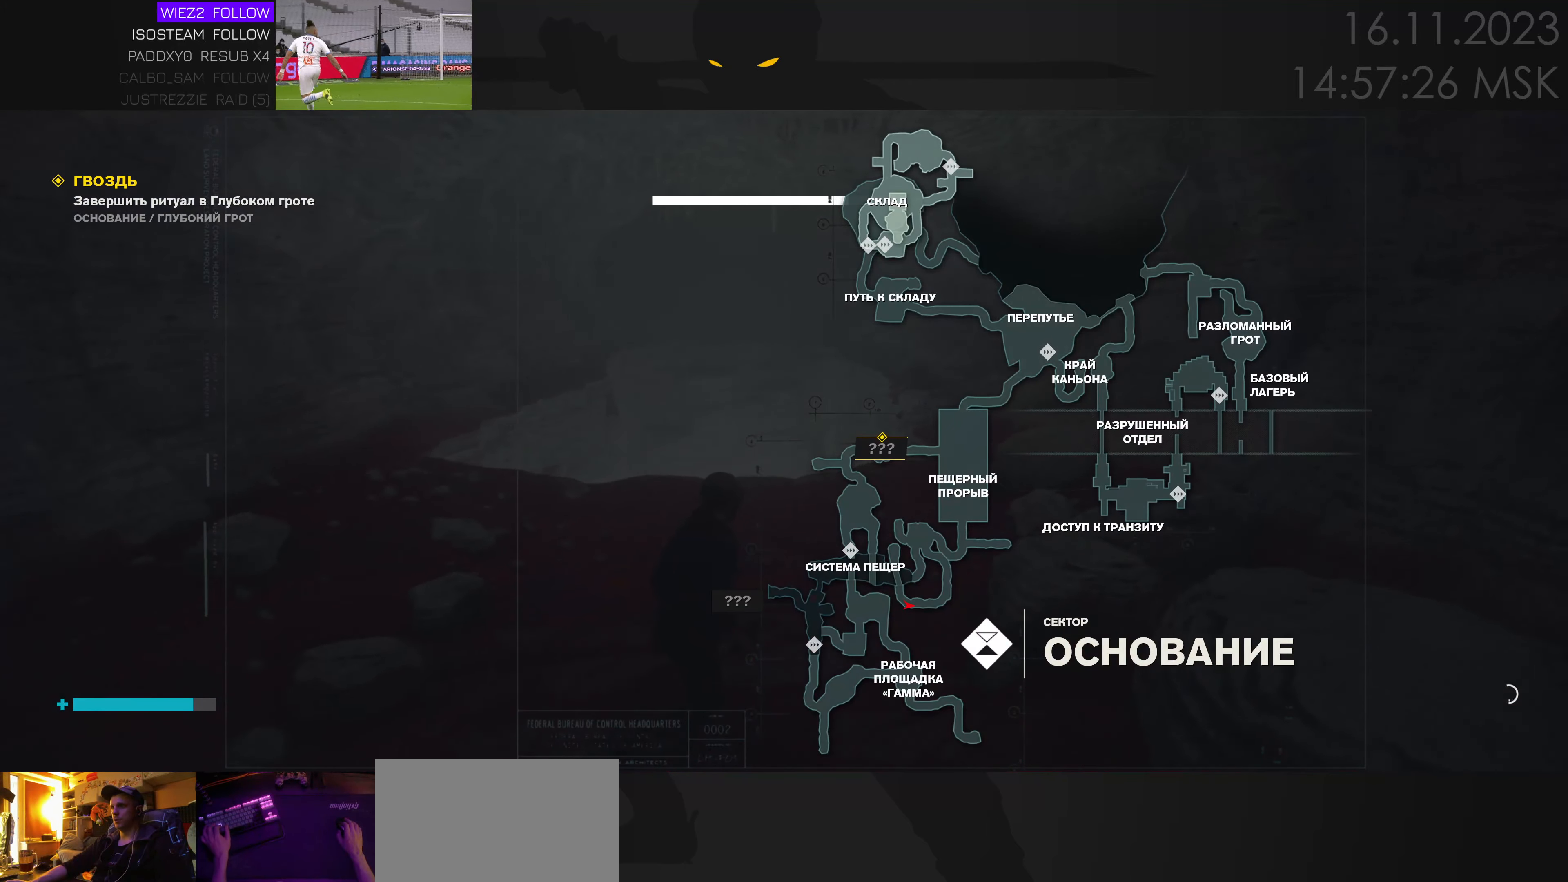
{"keys": [], "mouse": [], "events": []}
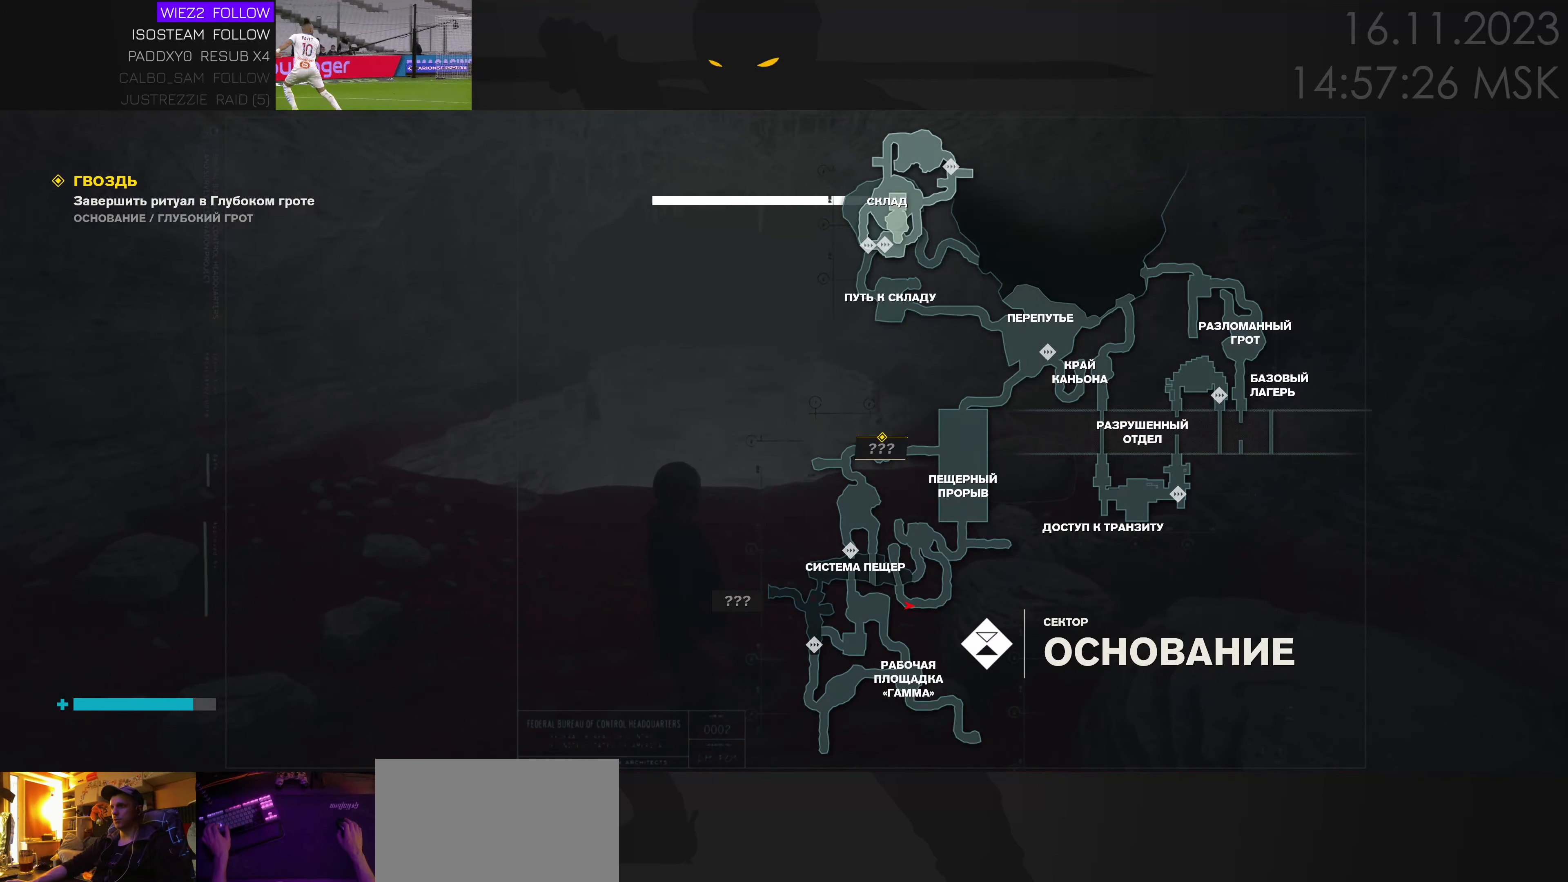
{"keys": [], "mouse": [], "events": []}
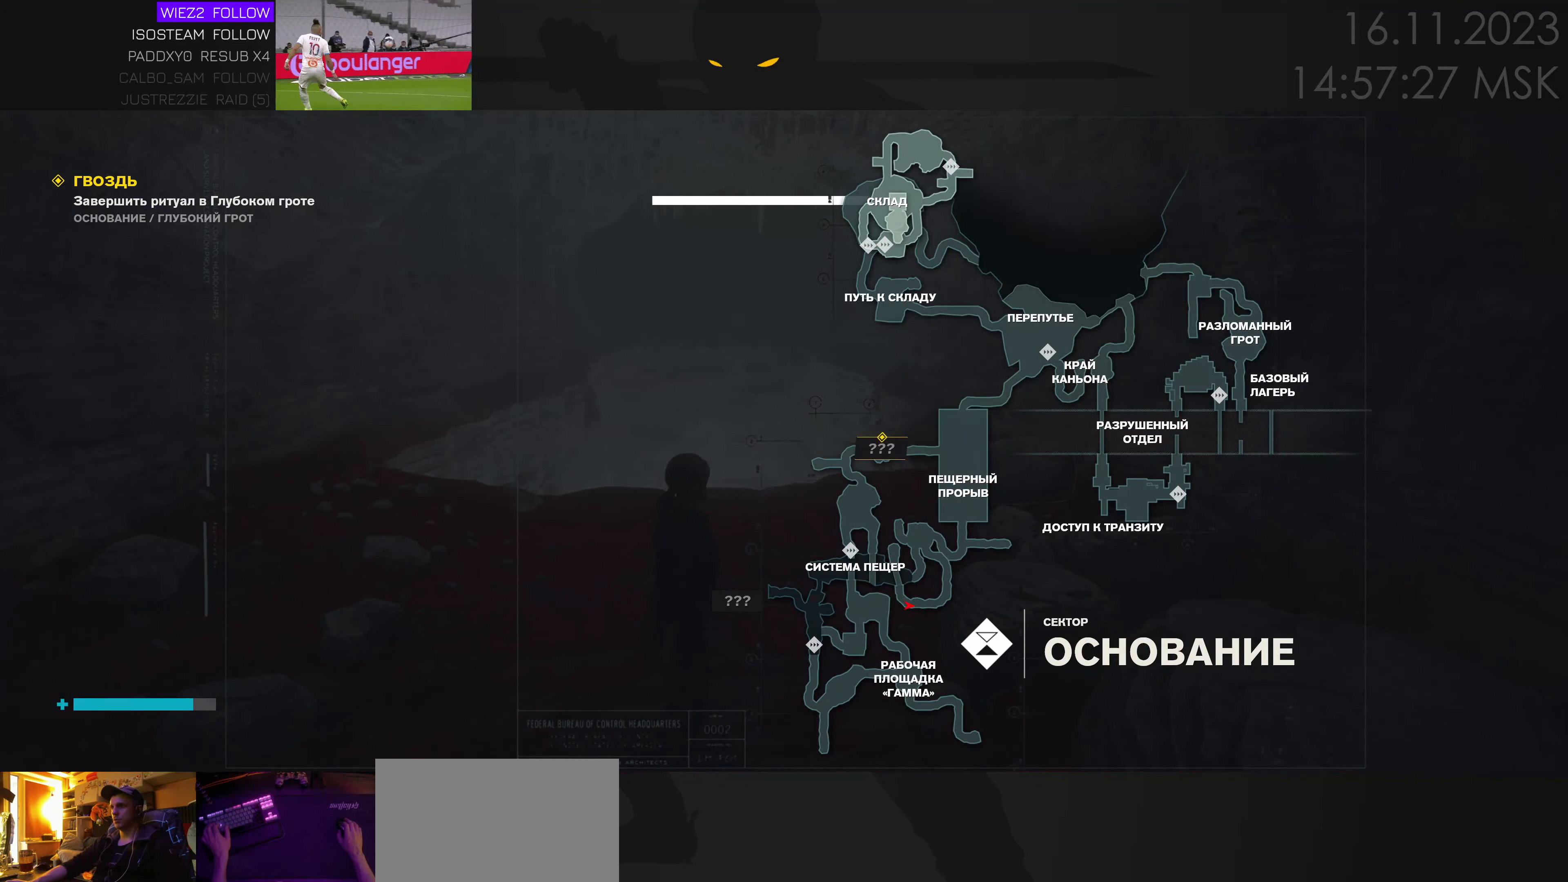
{"keys": ["a"], "mouse": [], "events": [[417, "a", "down"]]}
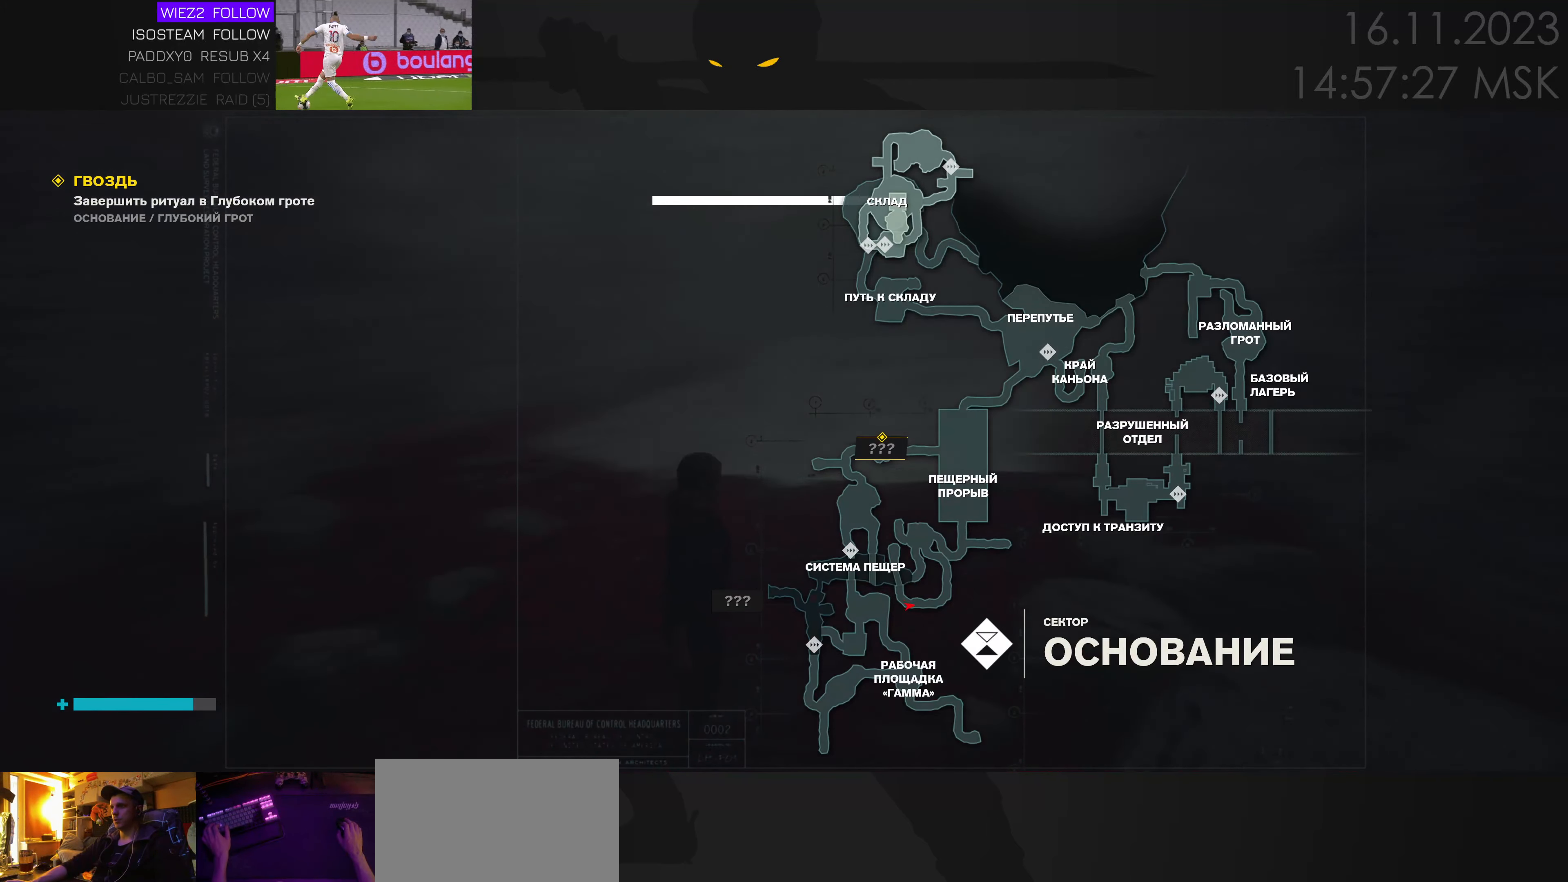
{"keys": ["w"], "mouse": [], "events": [[400, "w", "down"], [484, "a", "up"]]}
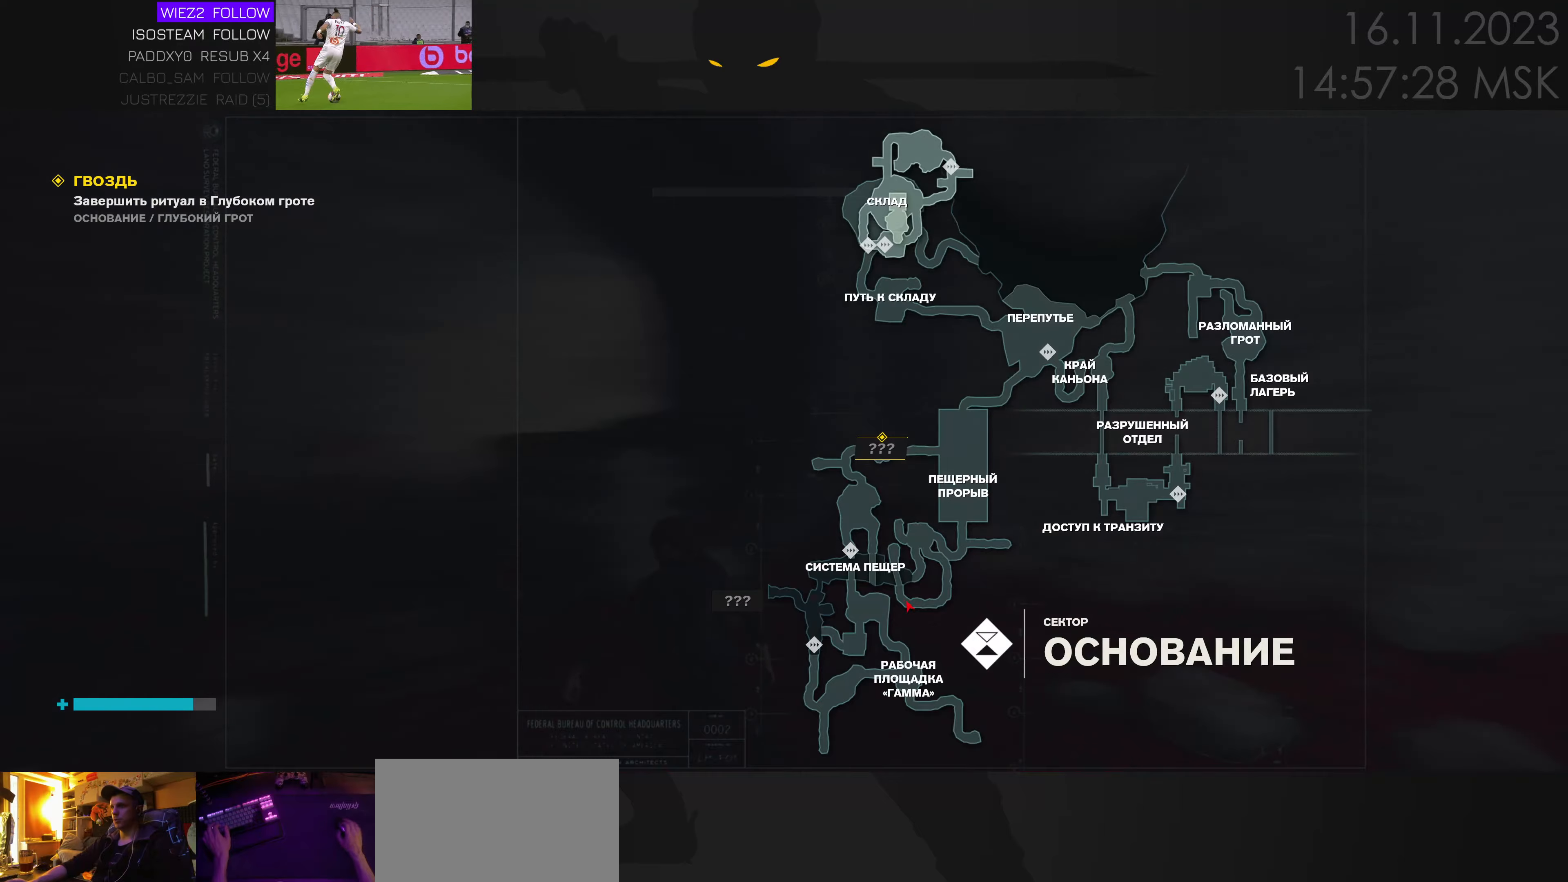
{"keys": ["a", "w"], "mouse": [], "events": [[117, "tab", "down"], [200, "tab", "up"], [334, "a", "down"]]}
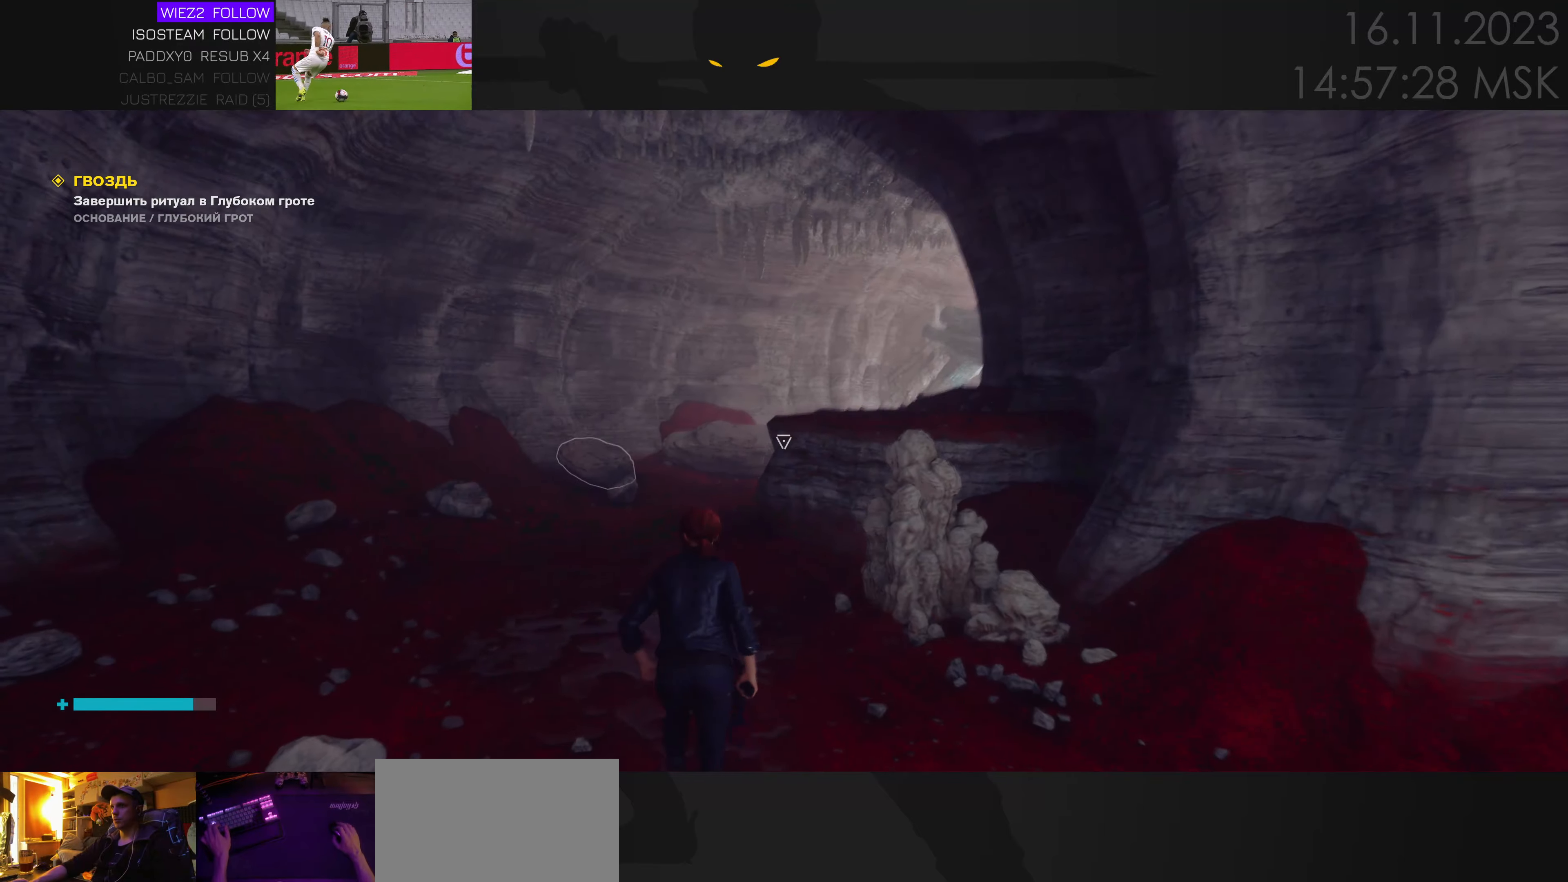
{"keys": ["a", "w"], "mouse": [], "events": [[184, "ctrl", "down"], [350, "ctrl", "up"]]}
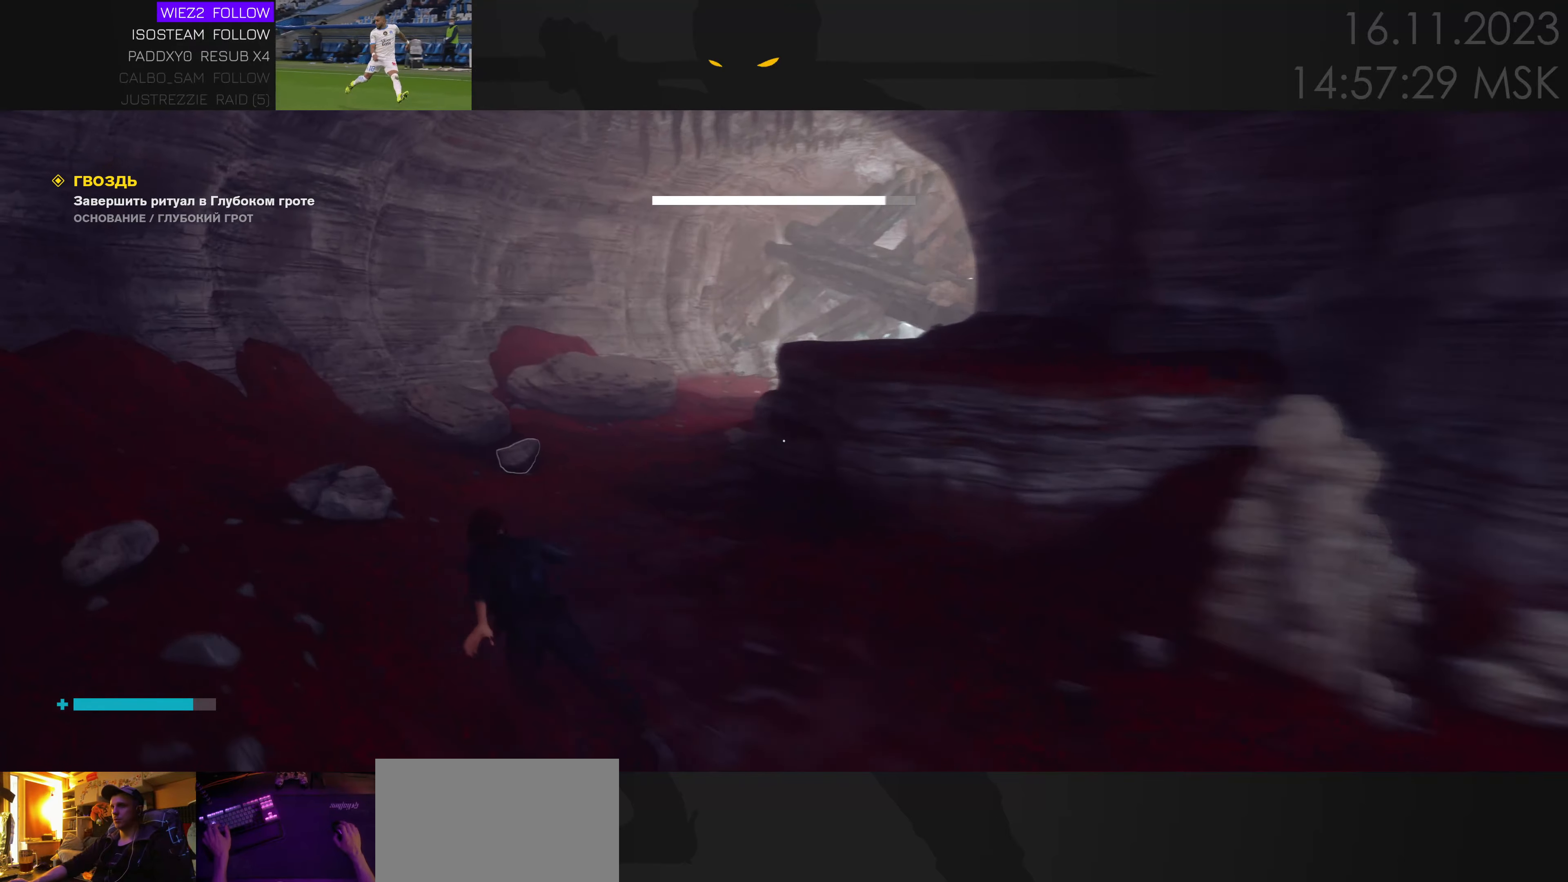
{"keys": ["a", "w"], "mouse": ["right"], "events": [[467, "mouse_right", "down"]]}
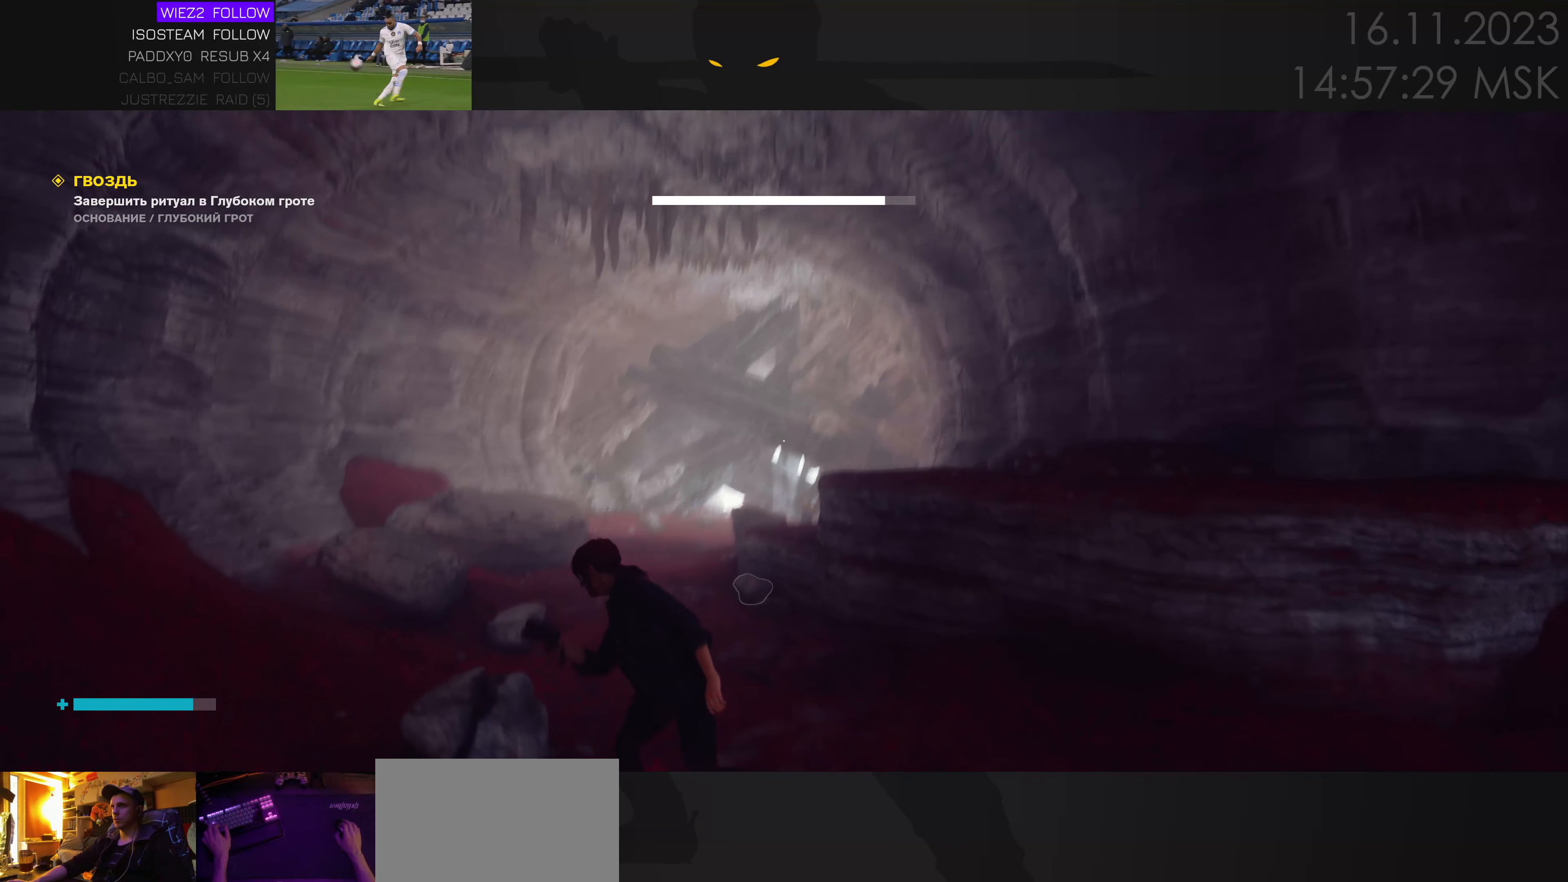
{"keys": ["w"], "mouse": [], "events": [[84, "a", "up"], [134, "mouse_left", "down"], [350, "mouse_left", "up"], [434, "mouse_right", "up"]]}
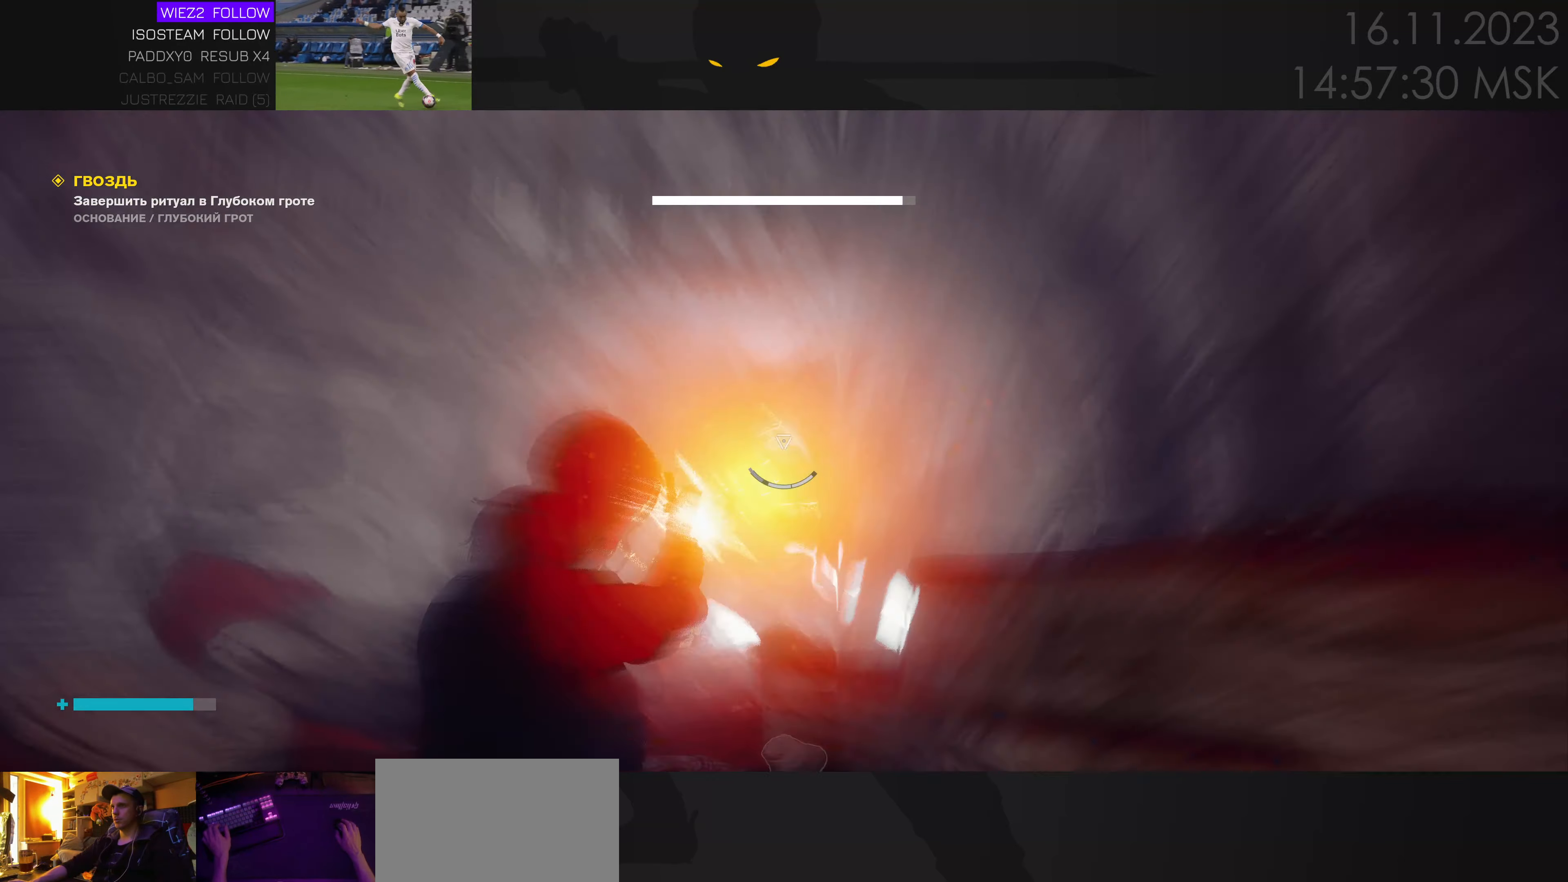
{"keys": ["a", "w"], "mouse": [], "events": [[34, "a", "down"]]}
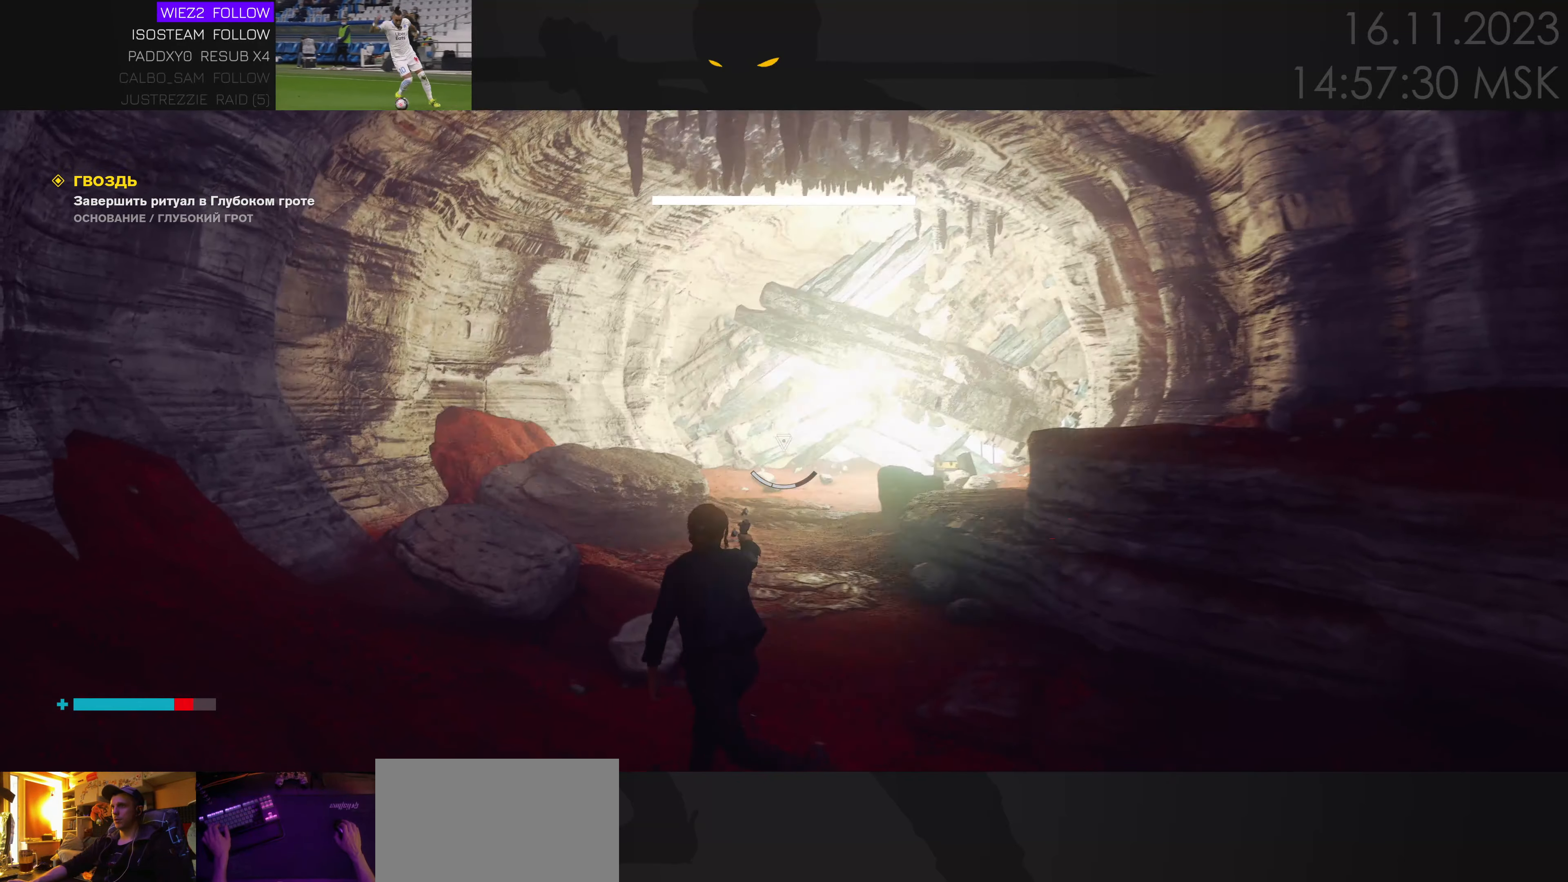
{"keys": ["w"], "mouse": [], "events": [[250, "a", "up"]]}
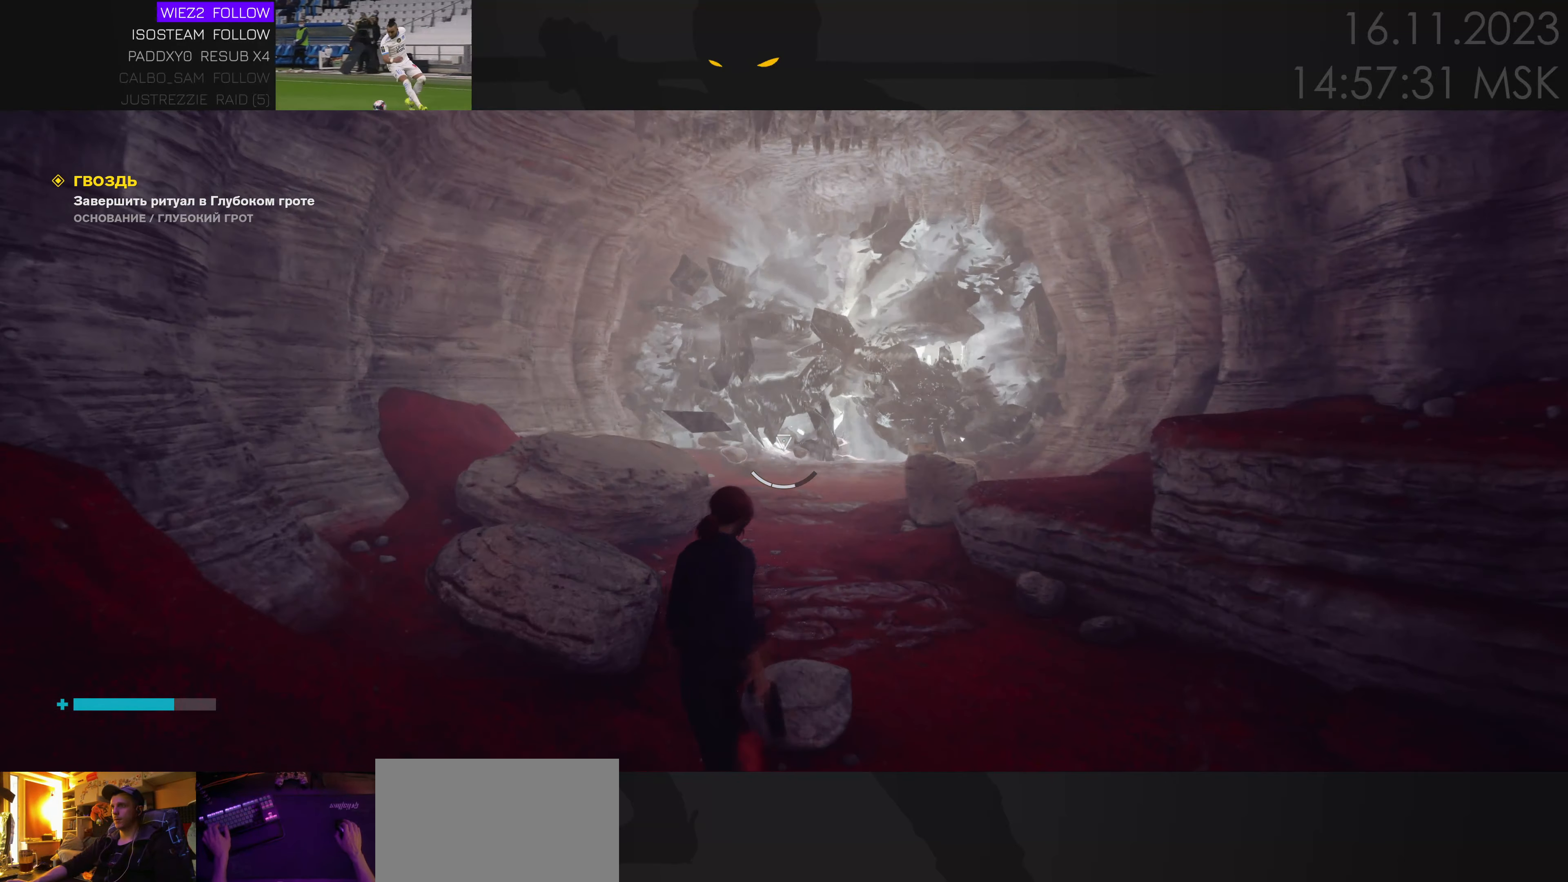
{"keys": ["ctrl", "w"], "mouse": [], "events": [[500, "ctrl", "down"]]}
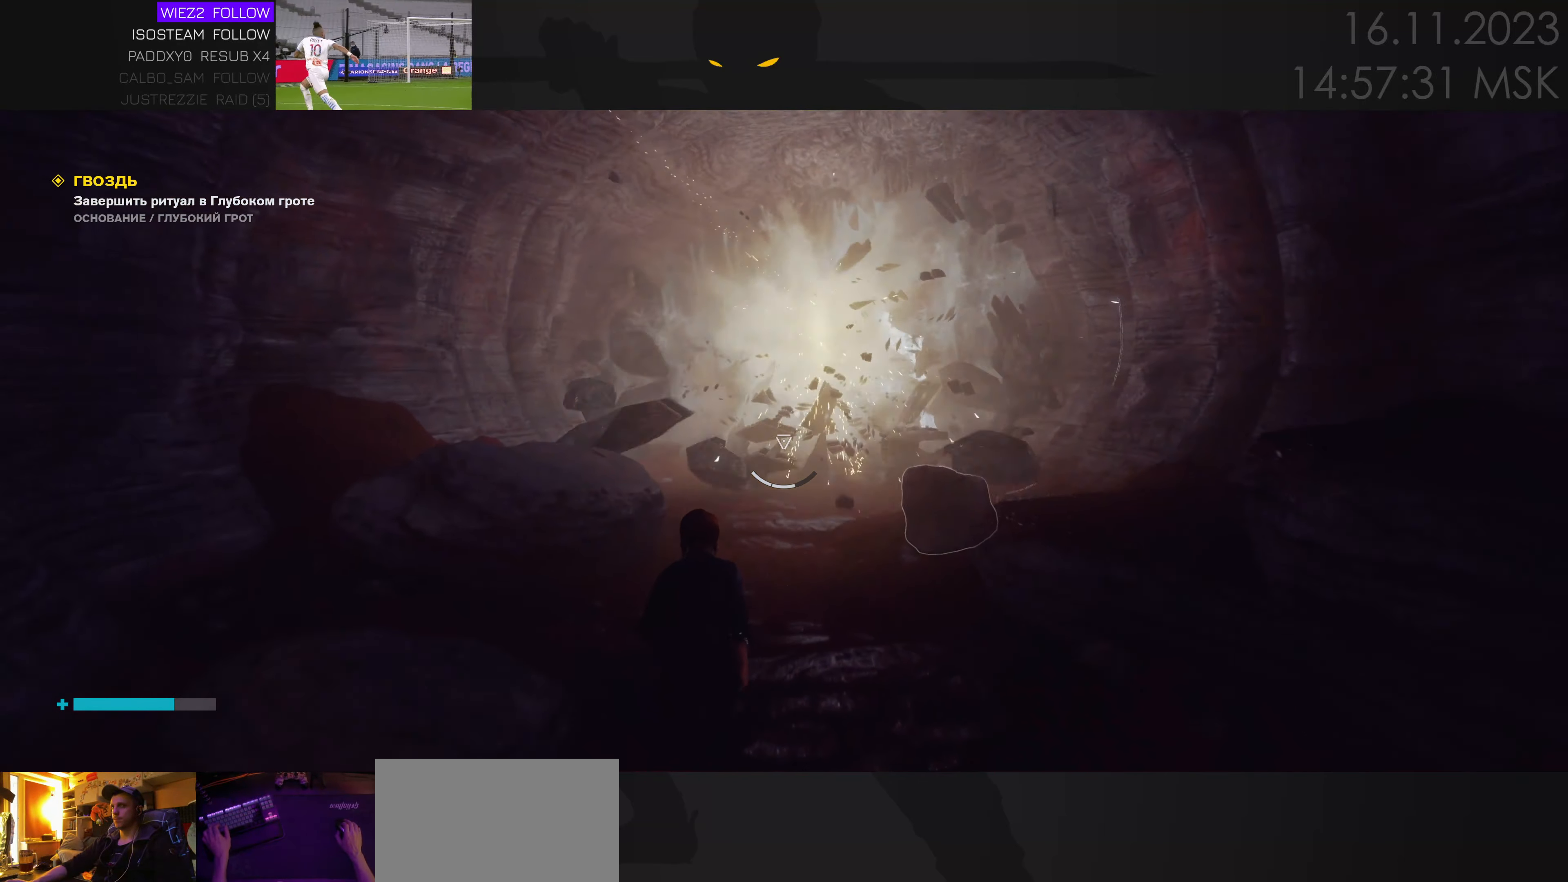
{"keys": ["w"], "mouse": [], "events": [[117, "ctrl", "up"]]}
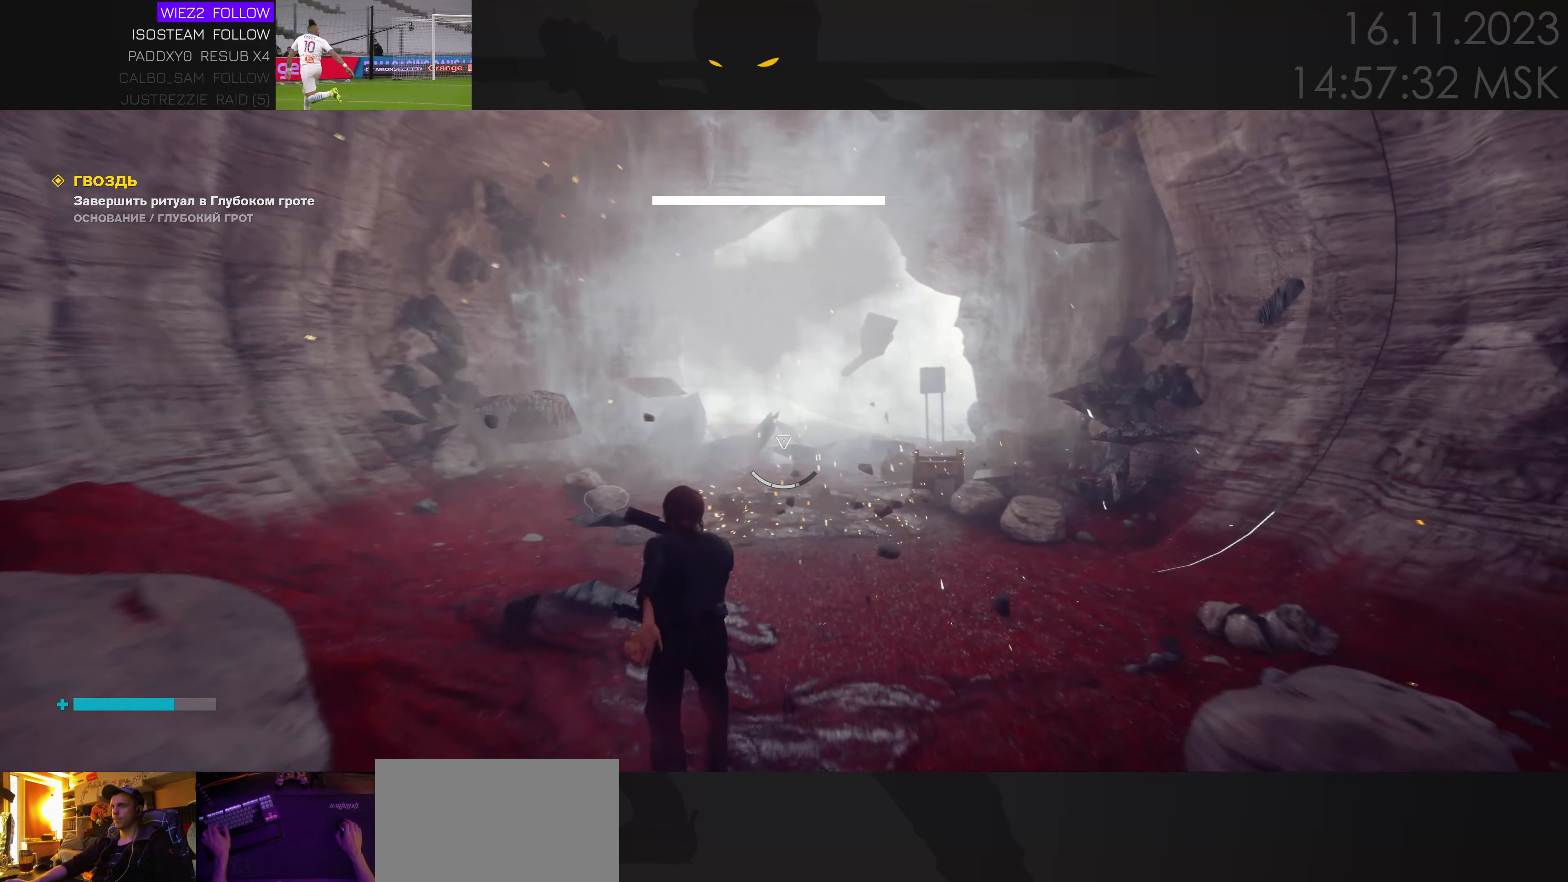
{"keys": ["ctrl", "w"], "mouse": [], "events": [[50, "ctrl", "down"], [200, "ctrl", "up"], [450, "ctrl", "down"]]}
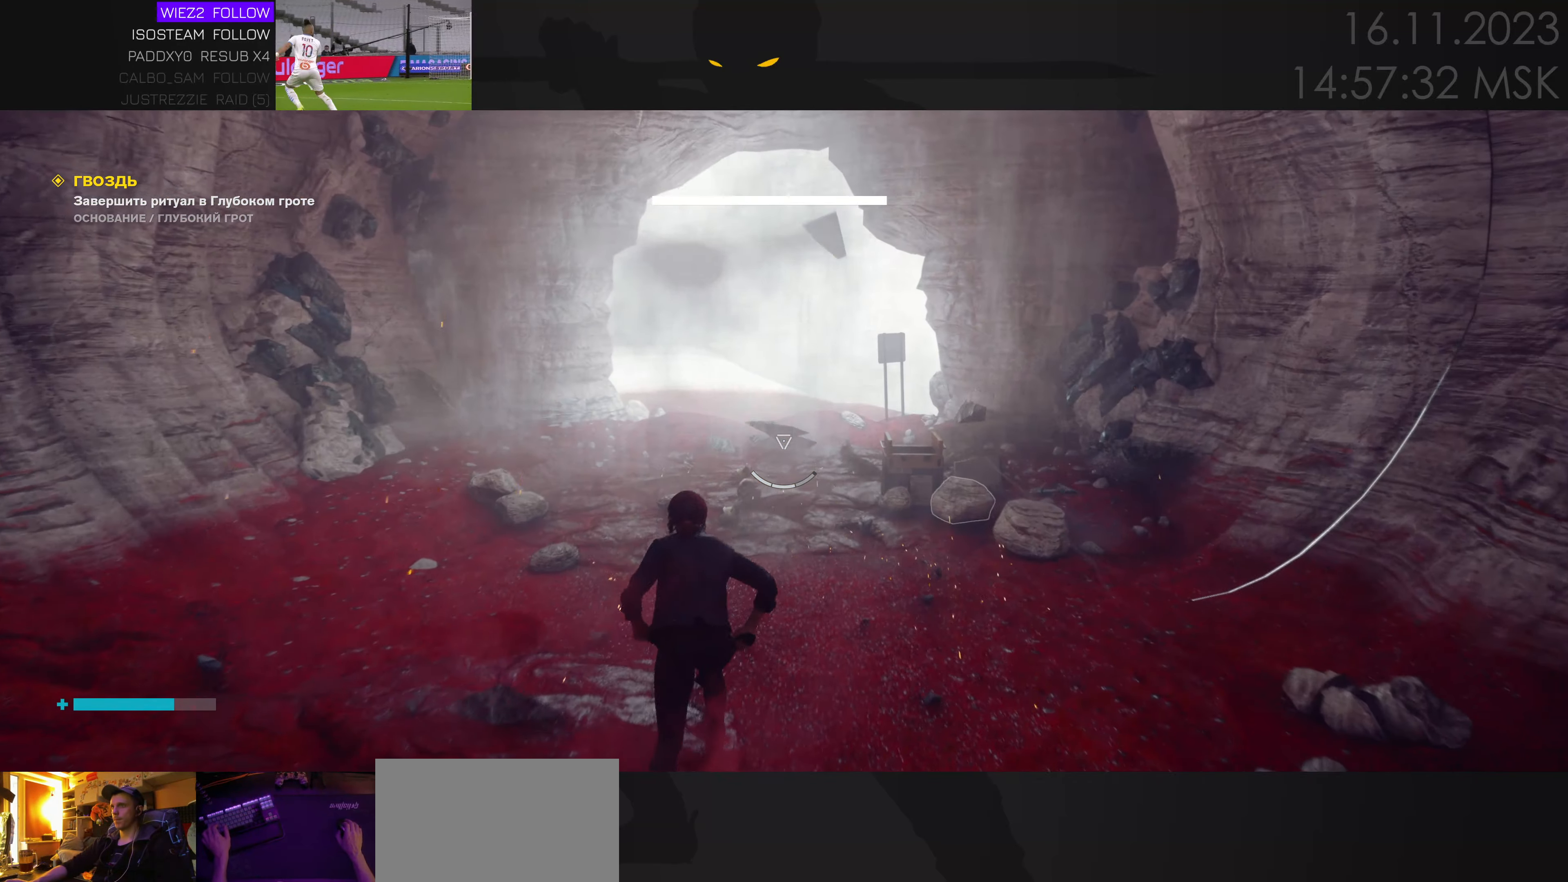
{"keys": ["w"], "mouse": [], "events": [[84, "ctrl", "up"]]}
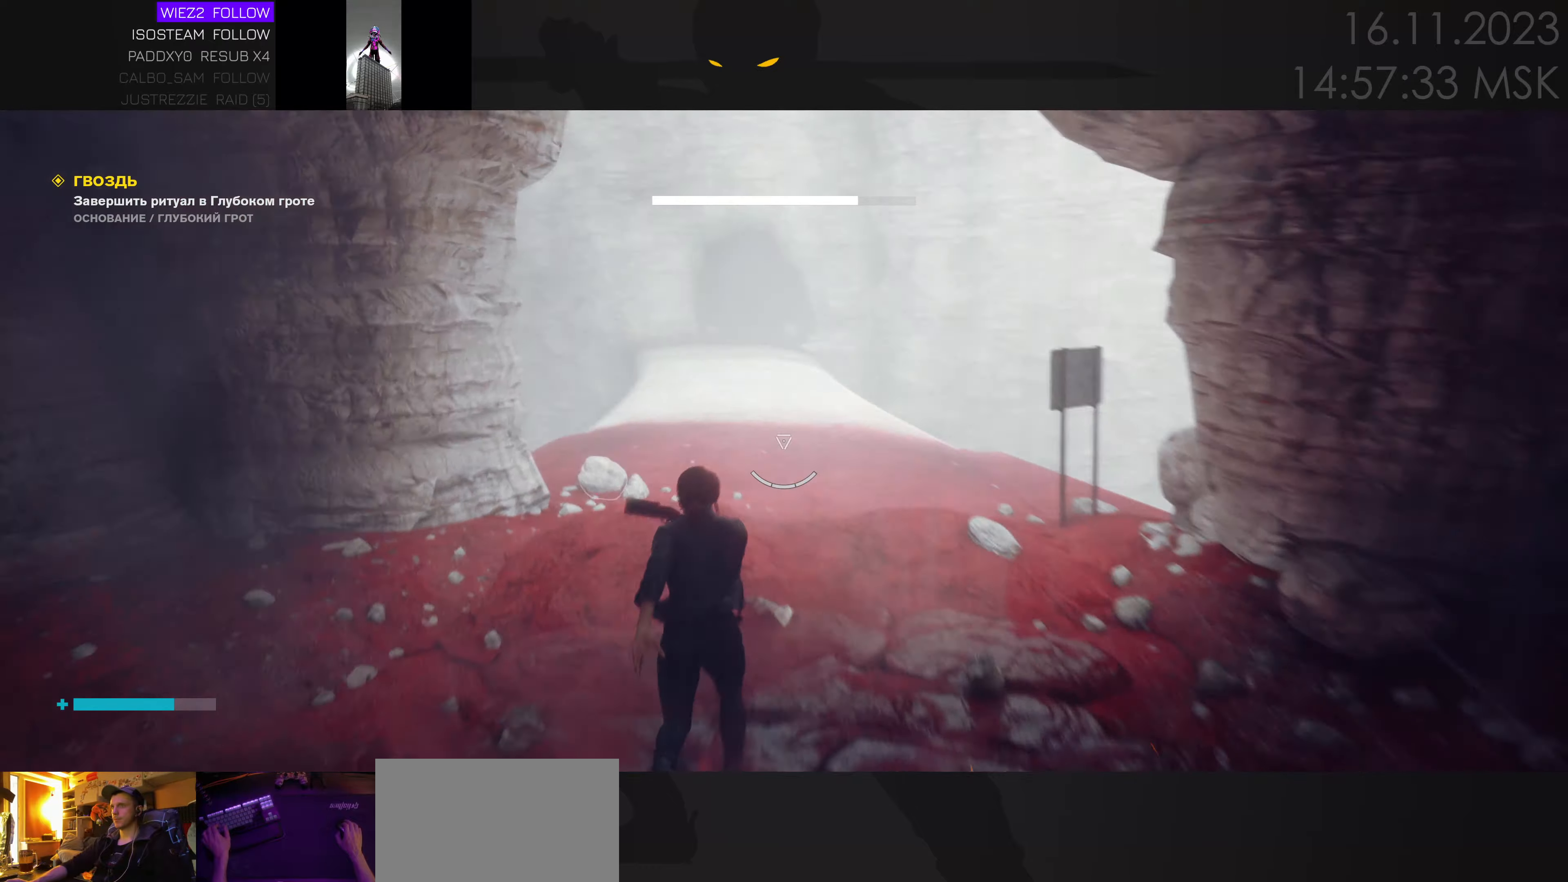
{"keys": ["w"], "mouse": [], "events": [[100, "ctrl", "down"], [233, "ctrl", "up"], [366, "ctrl", "down"], [483, "ctrl", "up"]]}
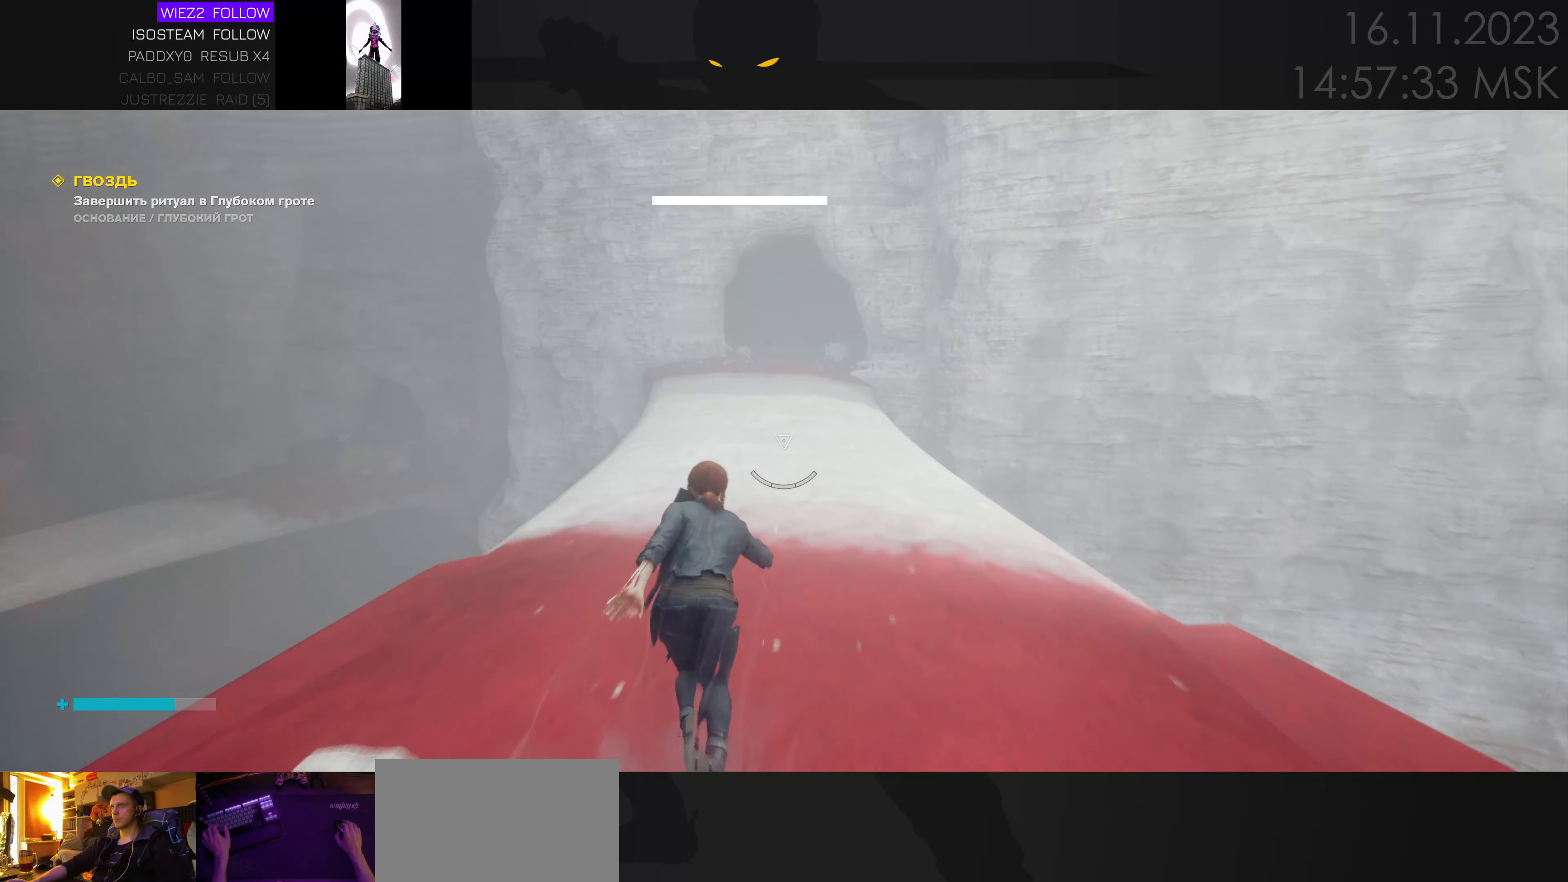
{"keys": ["w"], "mouse": [], "events": [[300, "ctrl", "down"], [466, "ctrl", "up"]]}
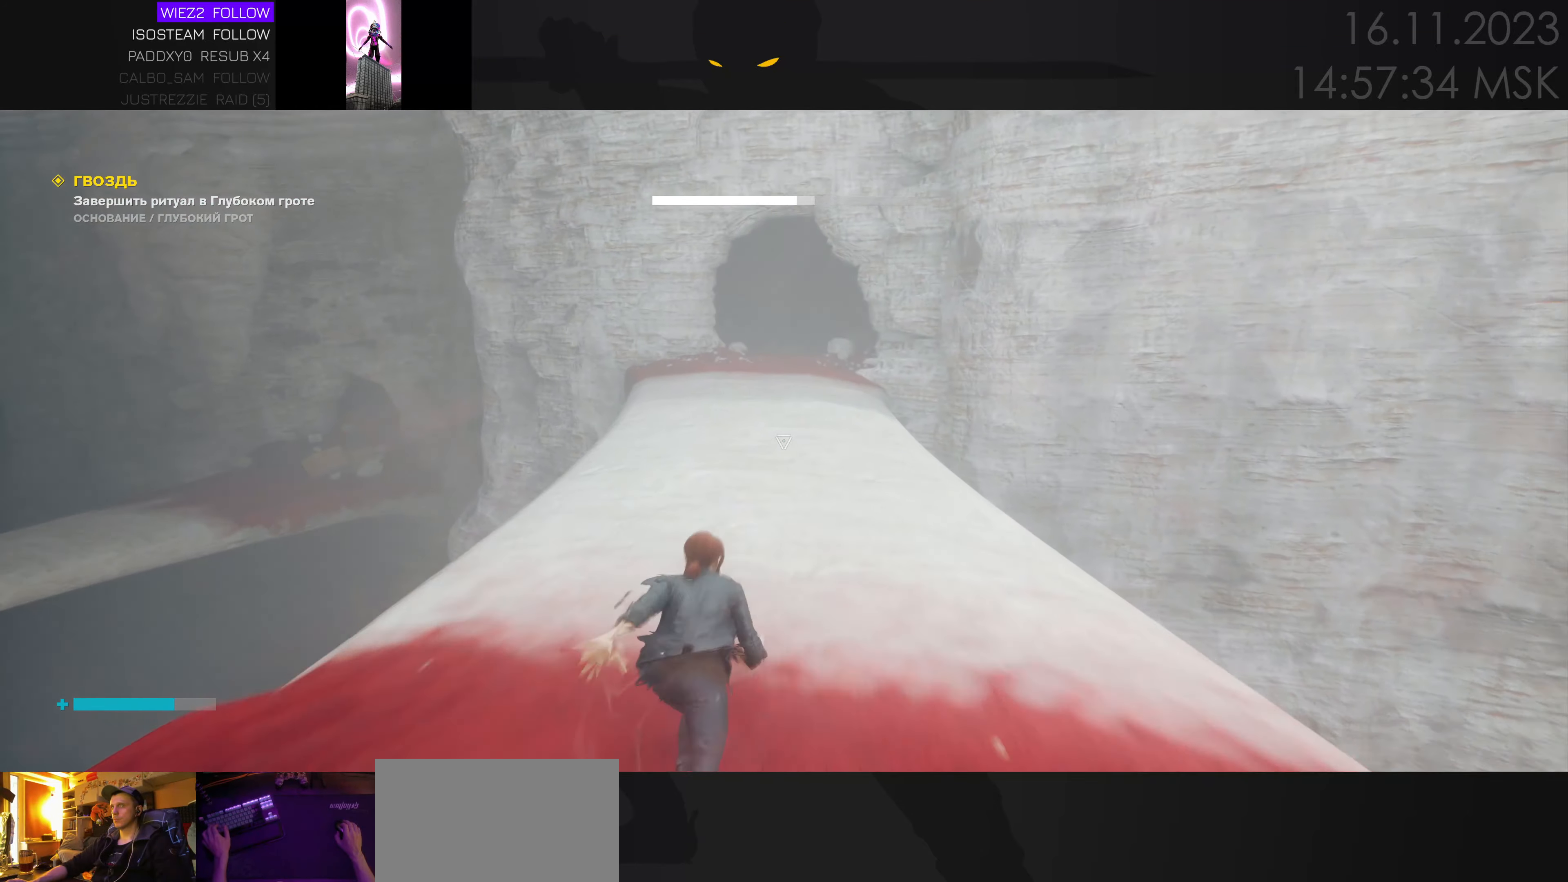
{"keys": ["ctrl", "w"], "mouse": [], "events": [[483, "ctrl", "down"]]}
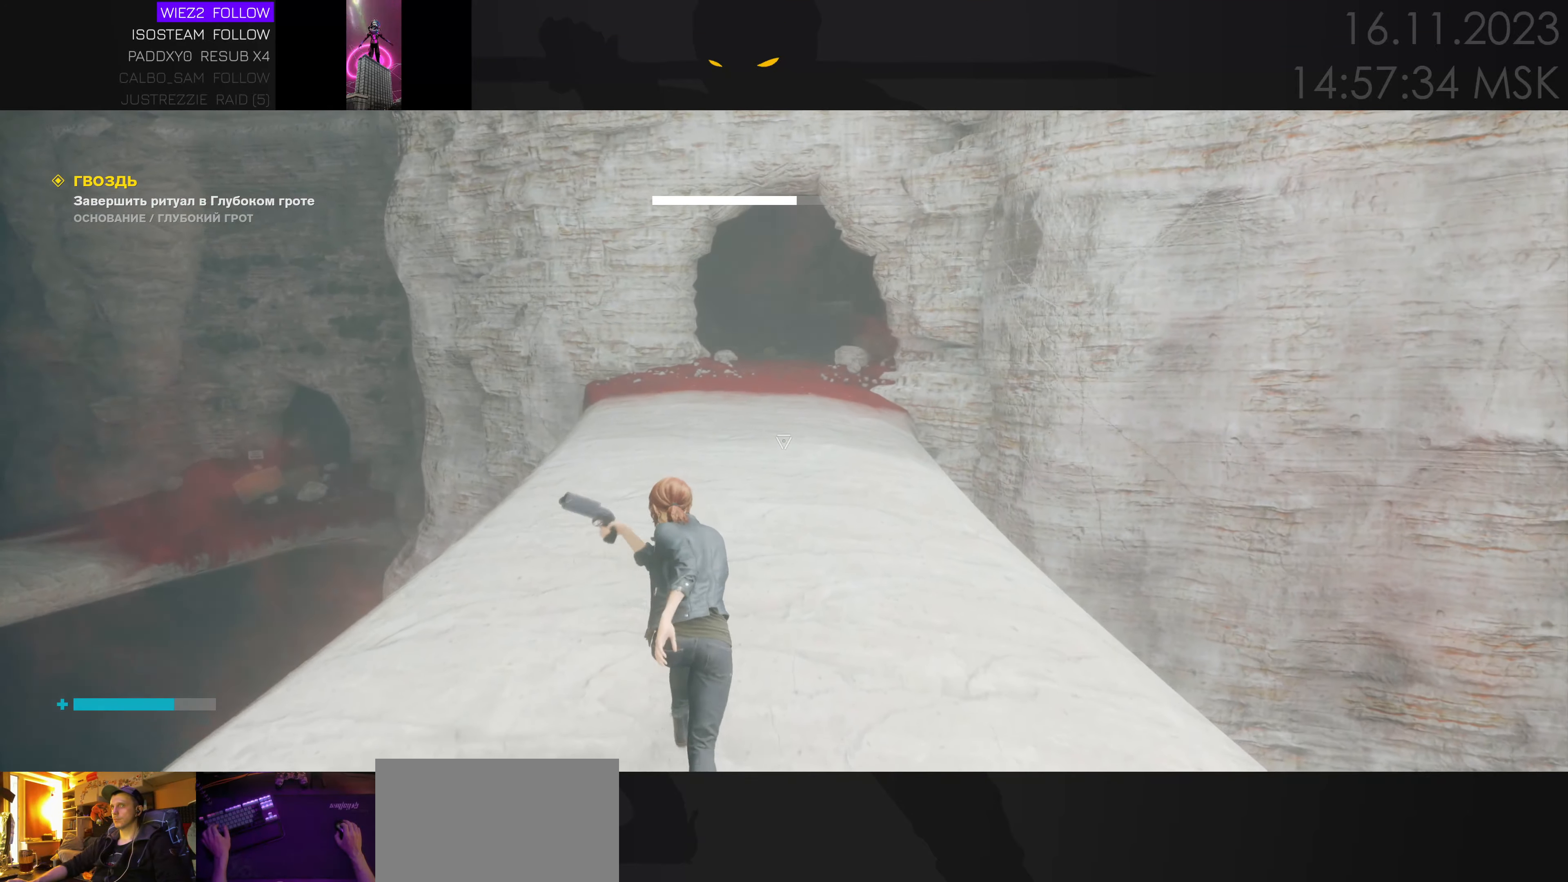
{"keys": ["w"], "mouse": [], "events": [[116, "ctrl", "up"]]}
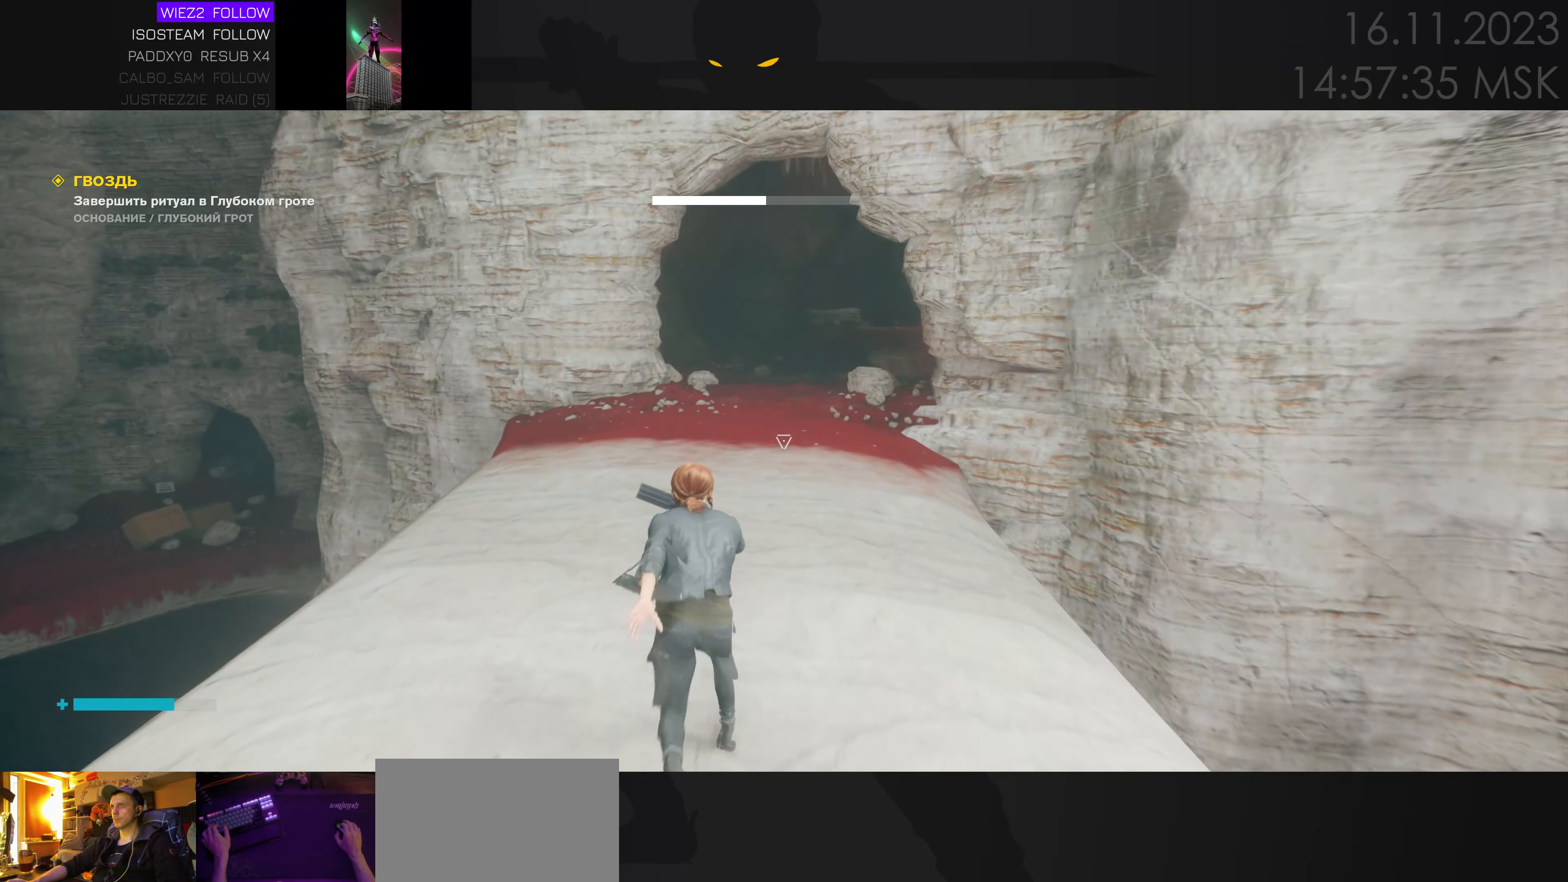
{"keys": ["tab", "w"], "mouse": [], "events": [[483, "tab", "down"]]}